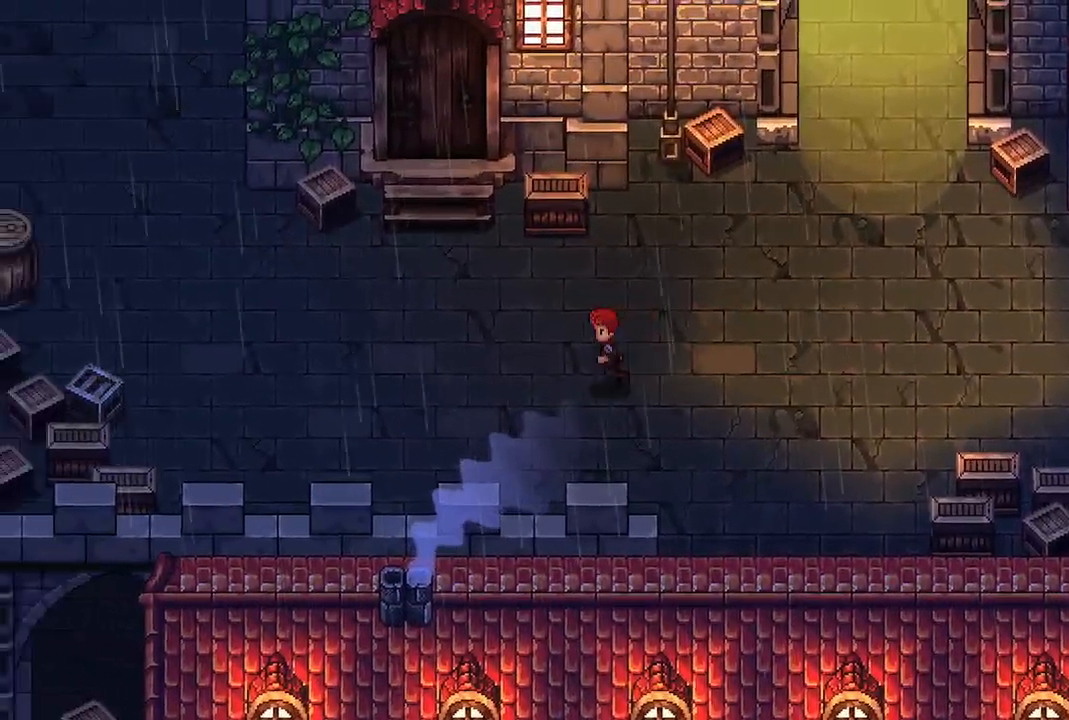
Gameplay with a controller (Xbox layout); each line is a JSON object with the inputs held at the frame after it. "events" lists button and stick changes between this image and that frame as [ms after this image, input, new state], when the widget could be followed in between.
{"buttons": [], "left_stick": "left", "right_stick": "center", "events": []}
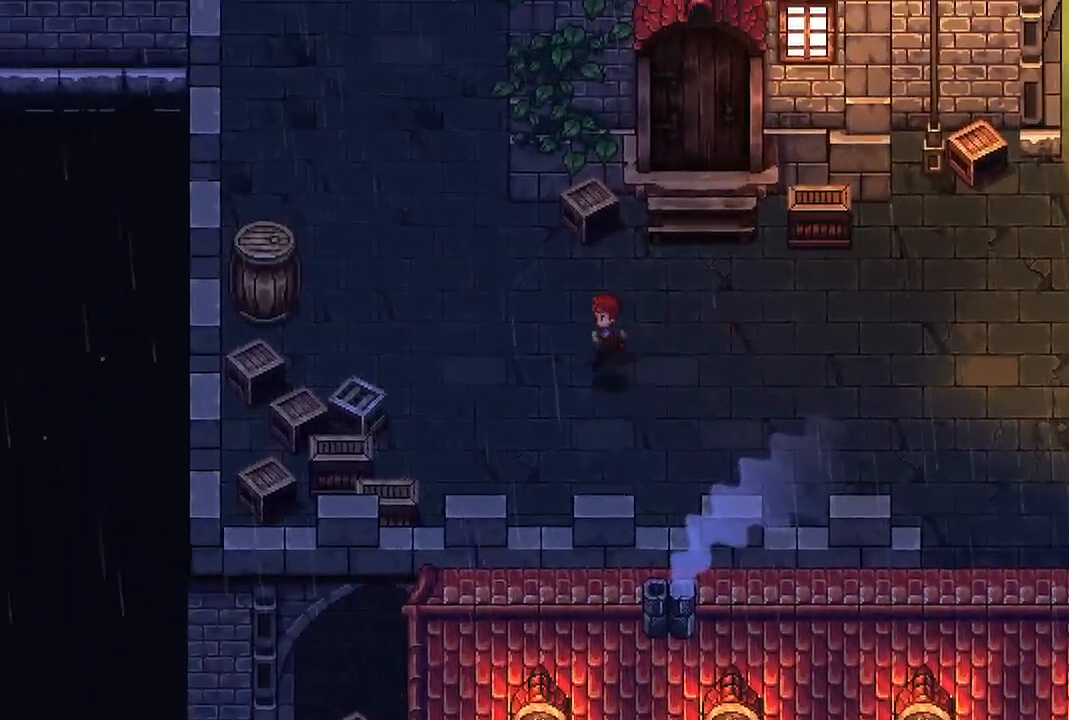
{"buttons": [], "left_stick": "up-left", "right_stick": "center", "events": [[67, "left_stick", "up-left"]]}
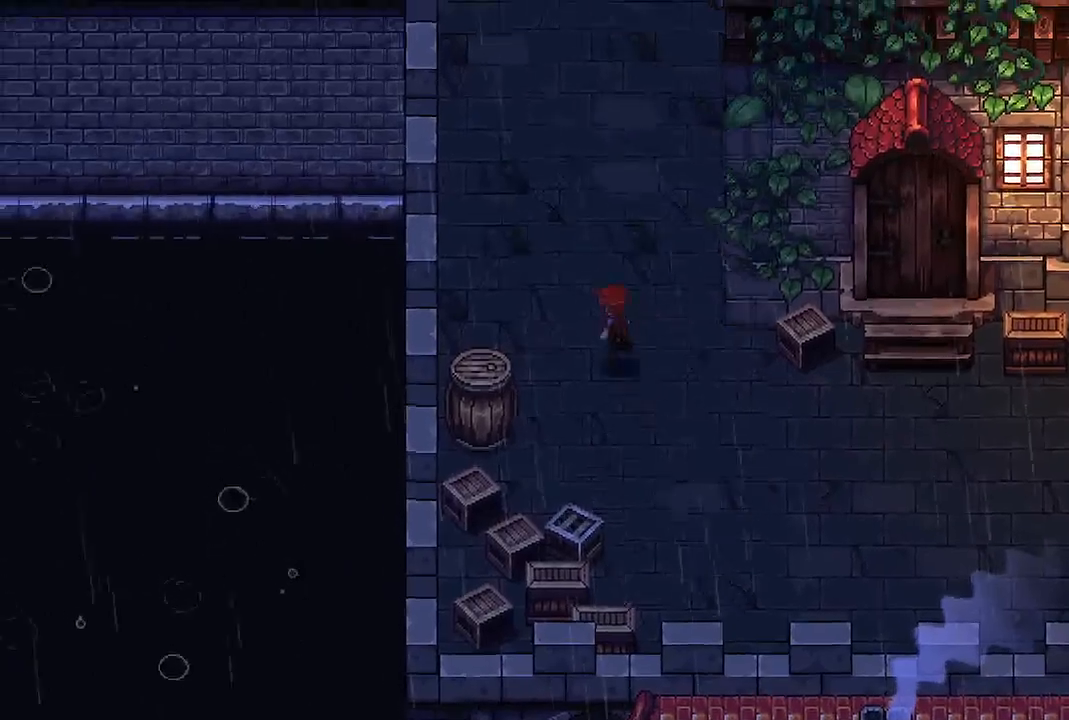
{"buttons": [], "left_stick": "up-left", "right_stick": "center", "events": []}
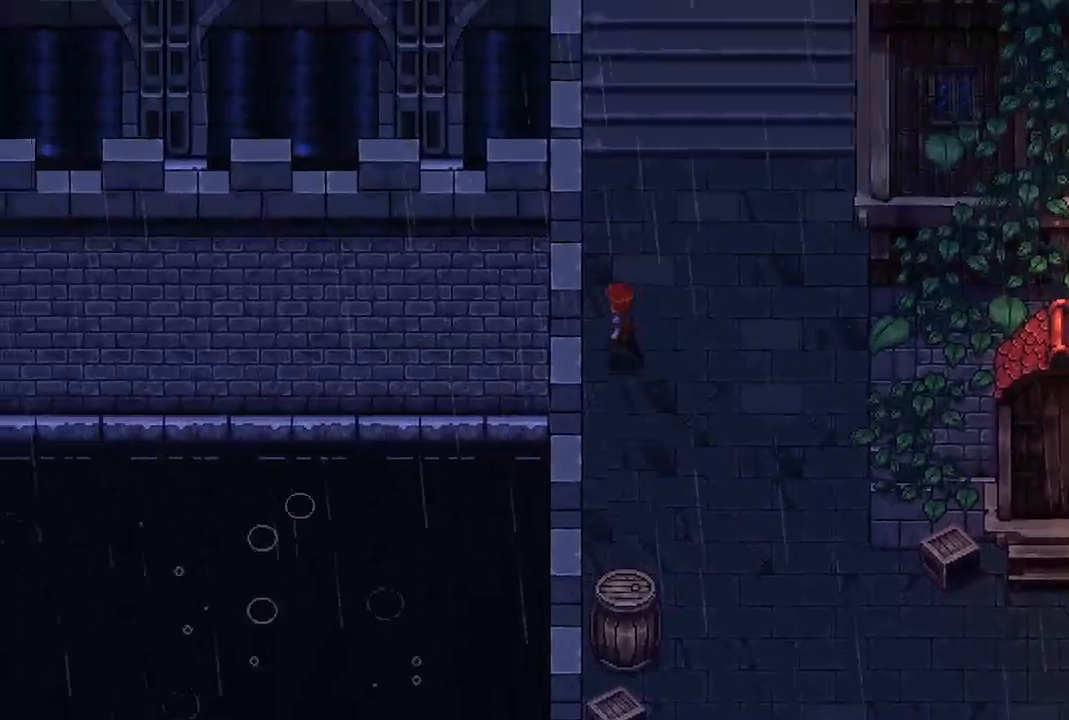
{"buttons": [], "left_stick": "left", "right_stick": "center", "events": [[150, "left_stick", "left"]]}
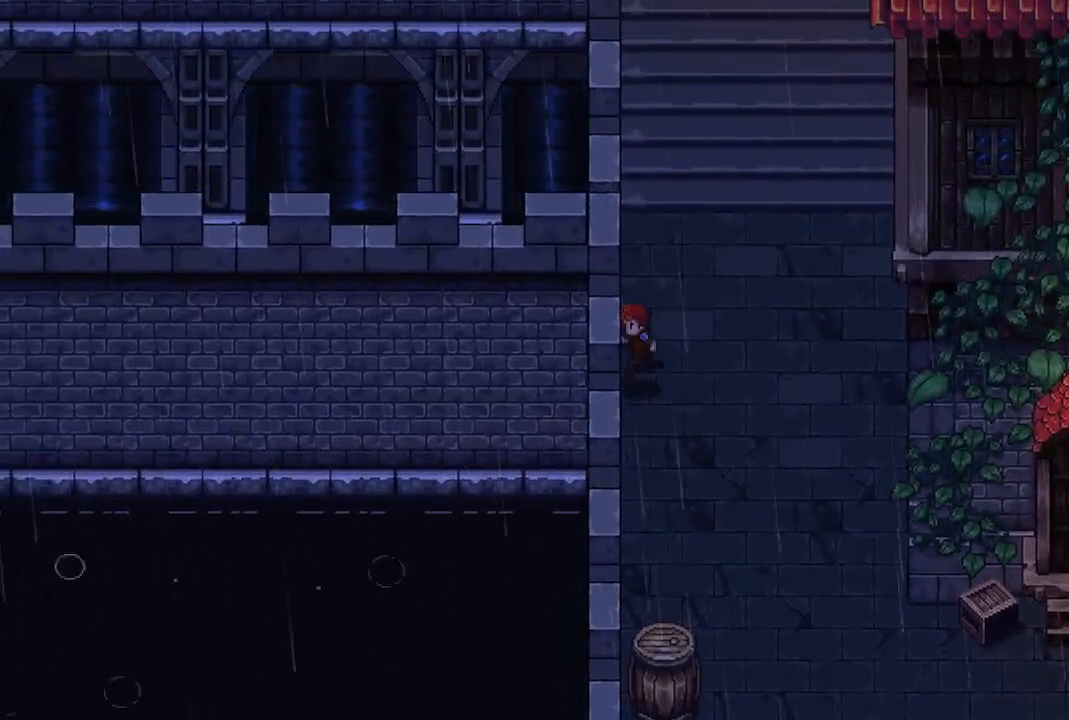
{"buttons": [], "left_stick": "up", "right_stick": "center", "events": [[67, "left_stick", "up-left"], [267, "left_stick", "up"]]}
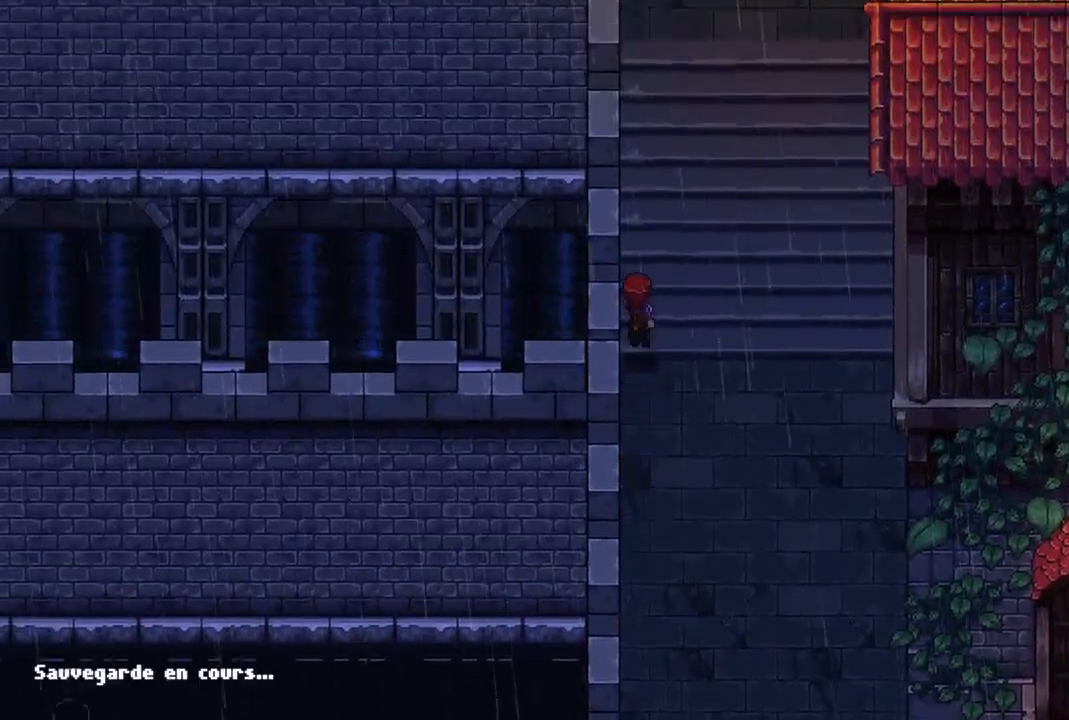
{"buttons": [], "left_stick": "up", "right_stick": "center", "events": []}
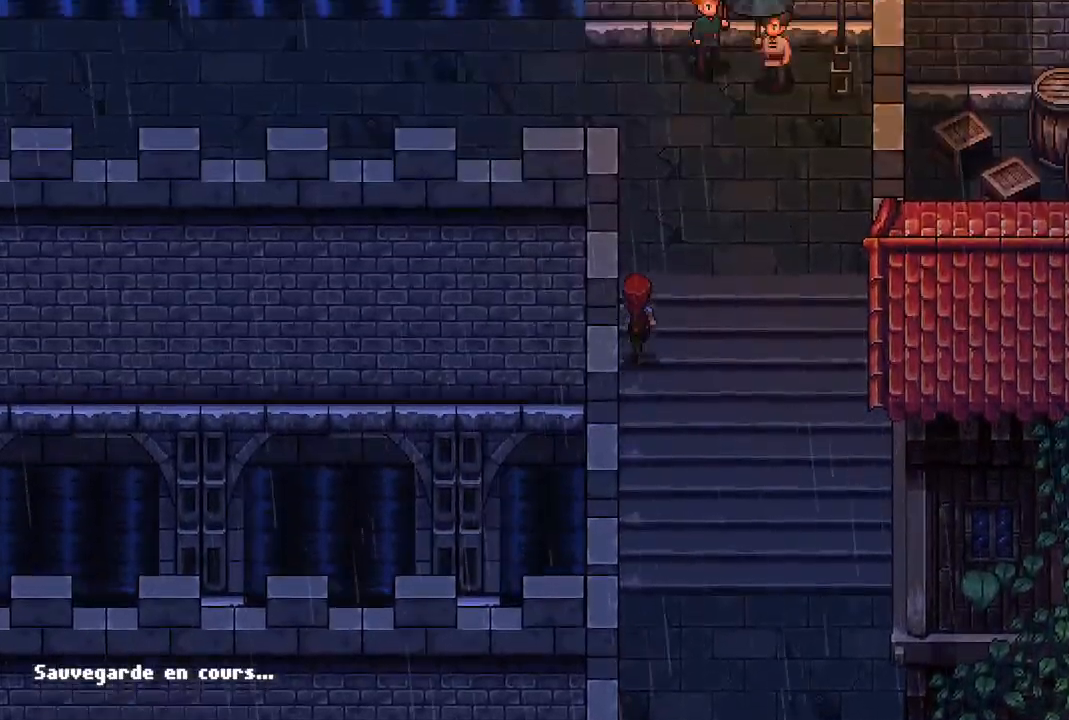
{"buttons": [], "left_stick": "up-left", "right_stick": "center", "events": [[450, "left_stick", "up-left"]]}
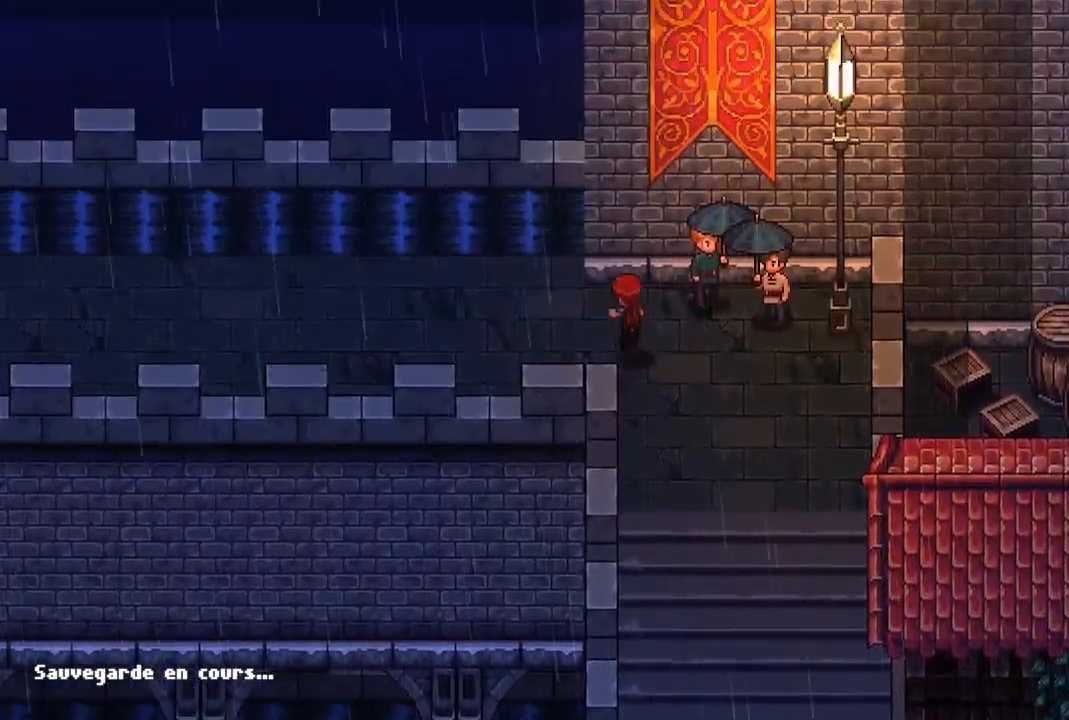
{"buttons": [], "left_stick": "left", "right_stick": "center", "events": [[100, "left_stick", "left"]]}
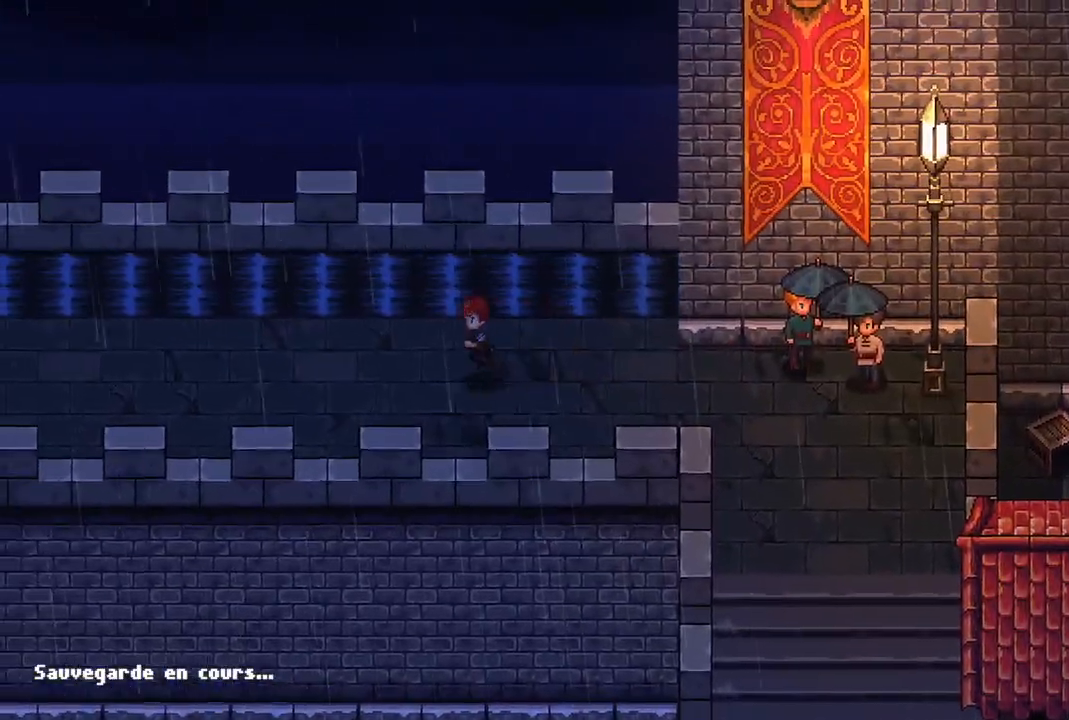
{"buttons": [], "left_stick": "left", "right_stick": "center", "events": []}
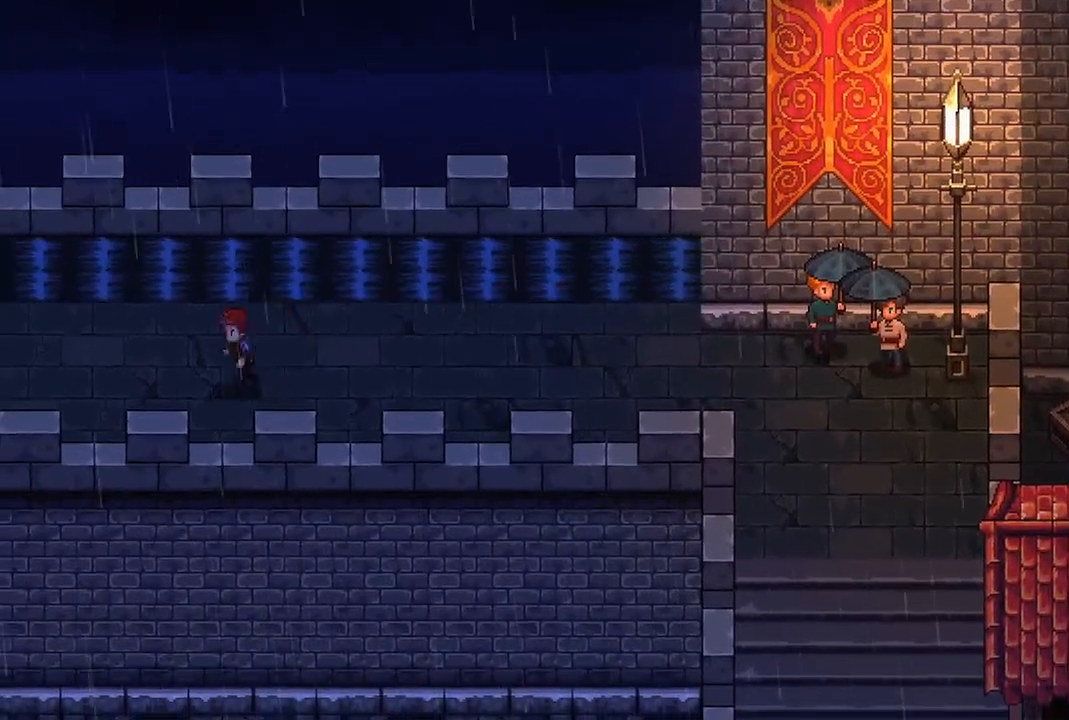
{"buttons": [], "left_stick": "left", "right_stick": "center", "events": []}
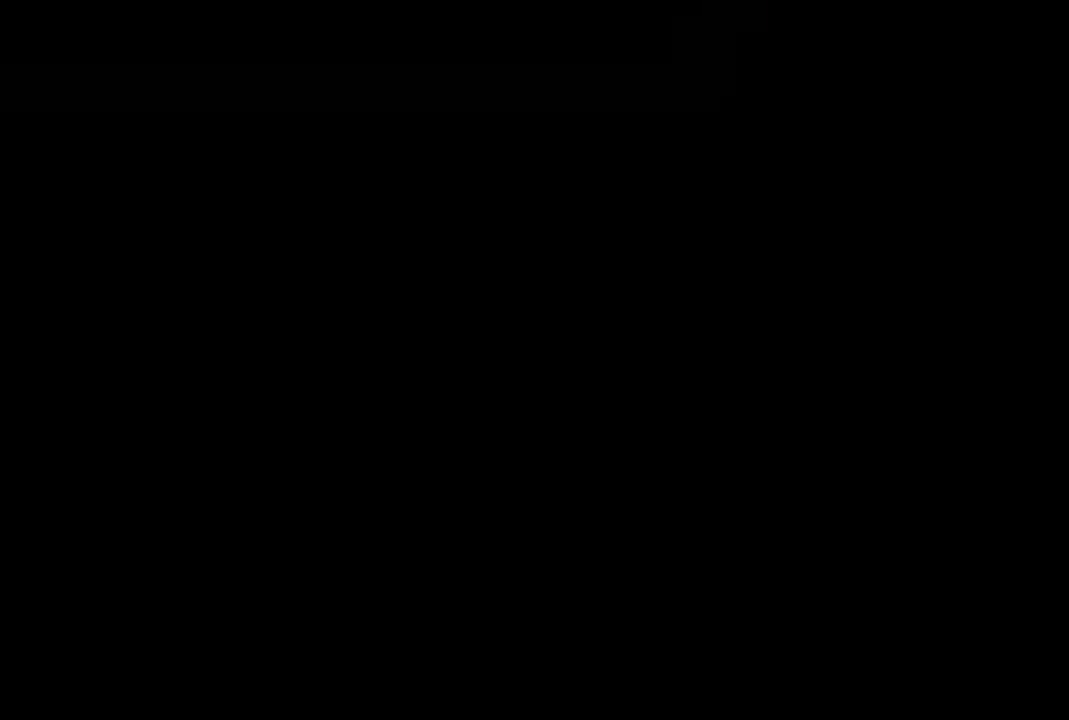
{"buttons": [], "left_stick": "left", "right_stick": "center", "events": [[167, "left_stick", "center"], [350, "left_stick", "left"]]}
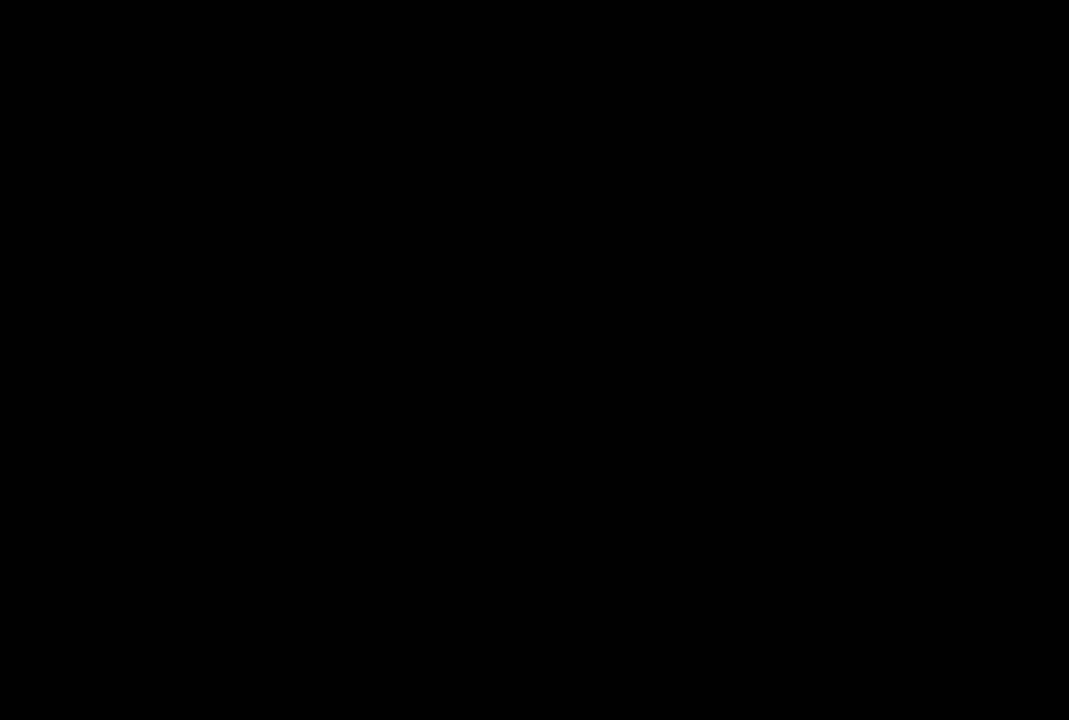
{"buttons": [], "left_stick": "left", "right_stick": "center", "events": []}
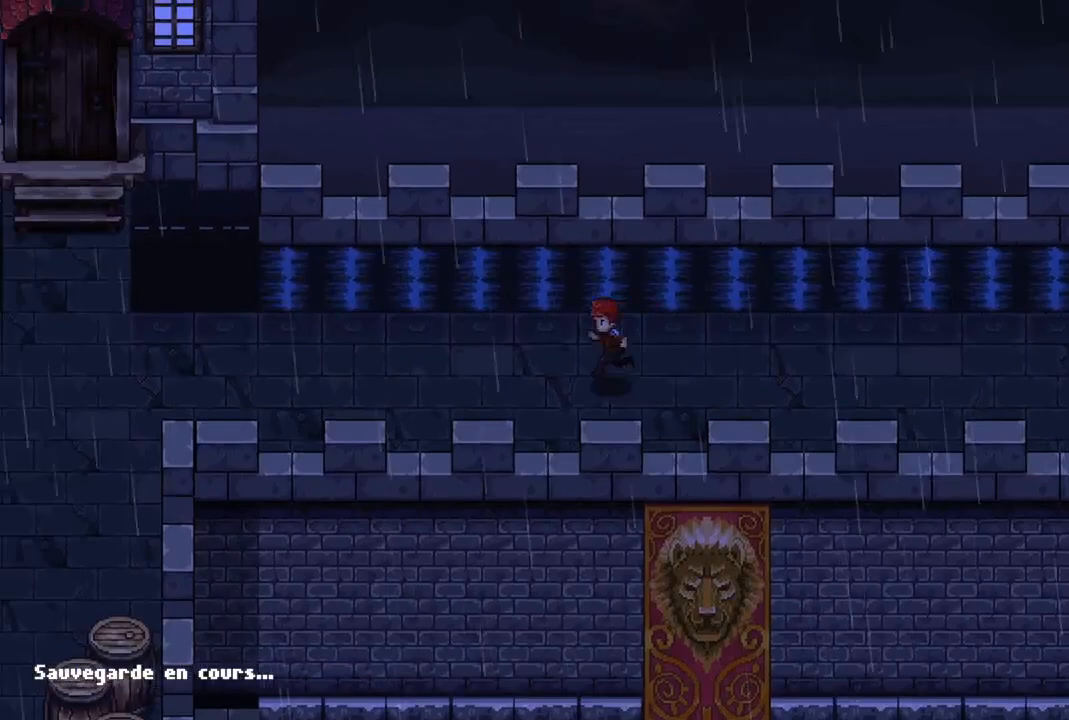
{"buttons": [], "left_stick": "left", "right_stick": "center", "events": []}
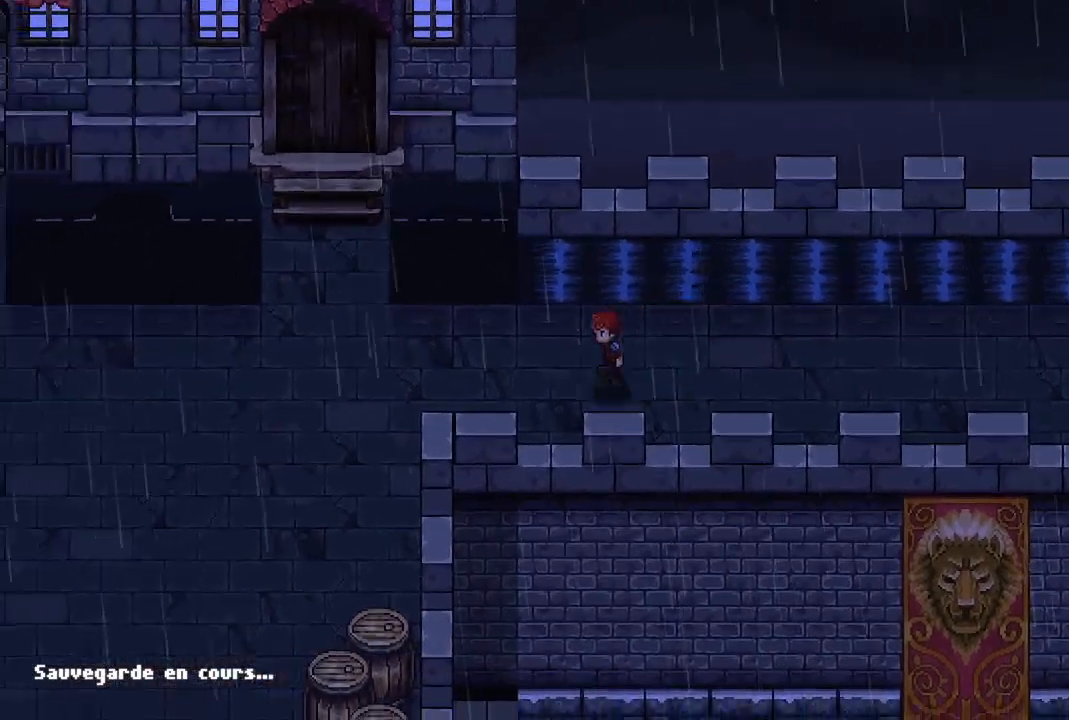
{"buttons": [], "left_stick": "left", "right_stick": "center", "events": []}
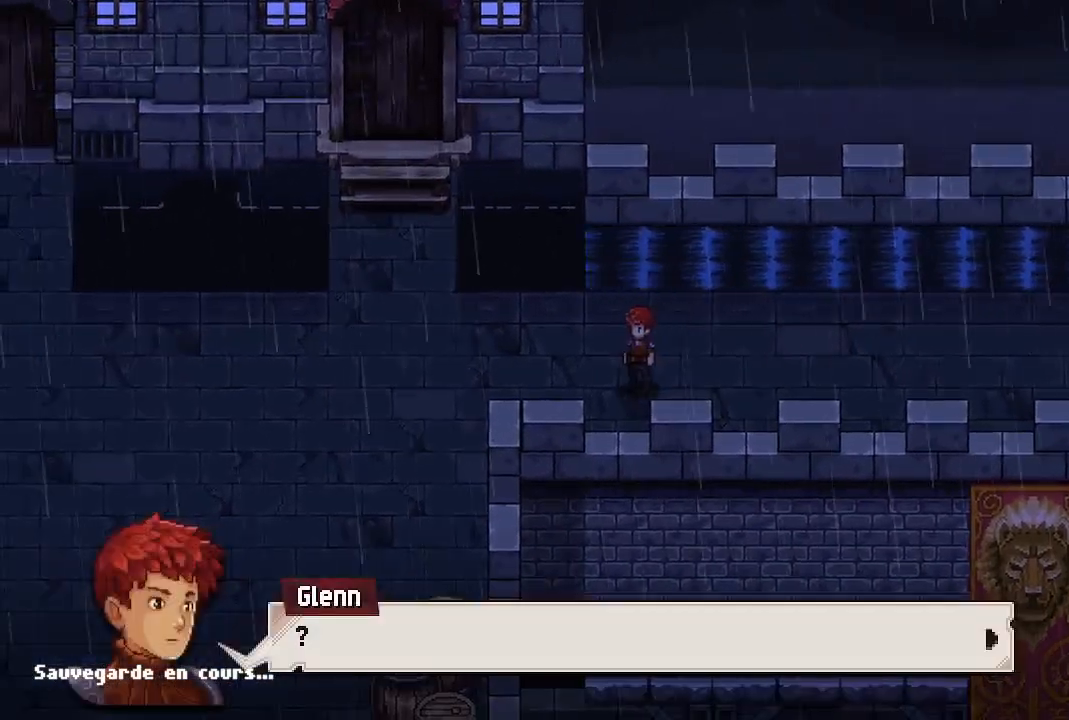
{"buttons": [], "left_stick": "center", "right_stick": "center", "events": [[167, "left_stick", "center"], [350, "A", "down"], [500, "A", "up"]]}
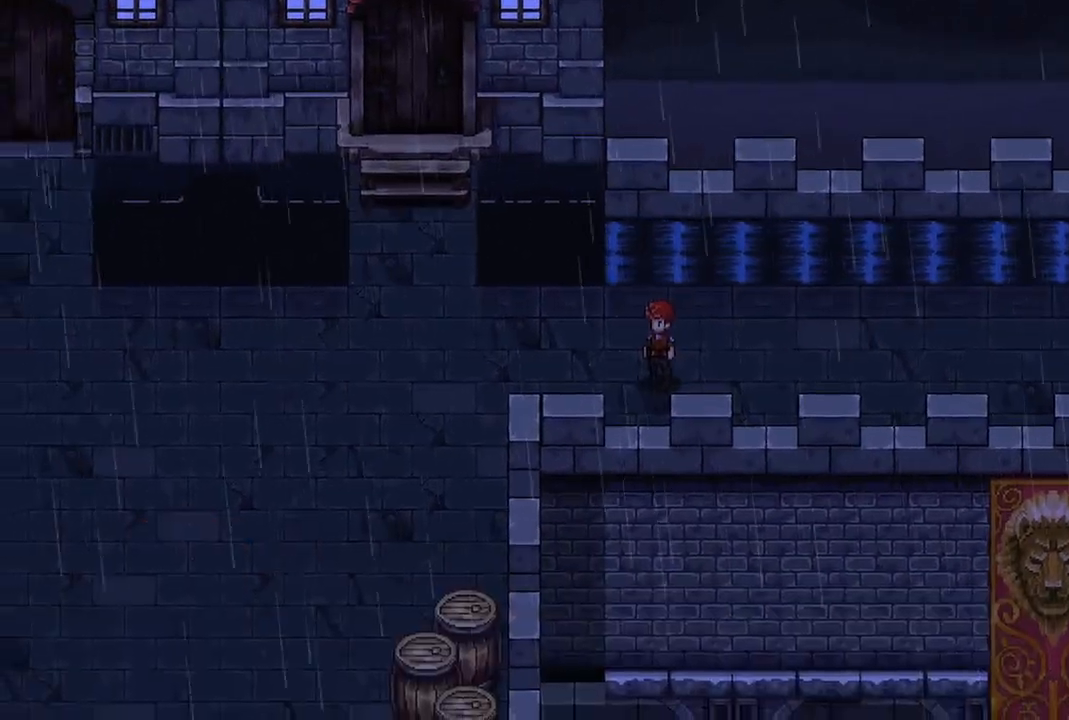
{"buttons": [], "left_stick": "center", "right_stick": "center", "events": []}
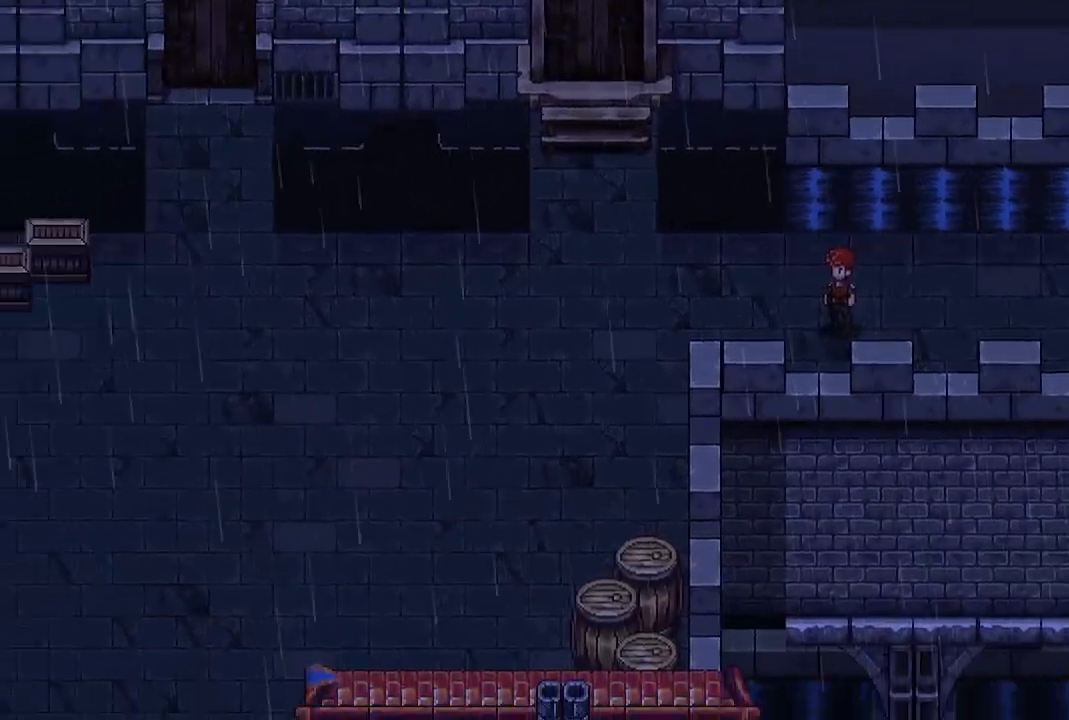
{"buttons": [], "left_stick": "center", "right_stick": "center", "events": []}
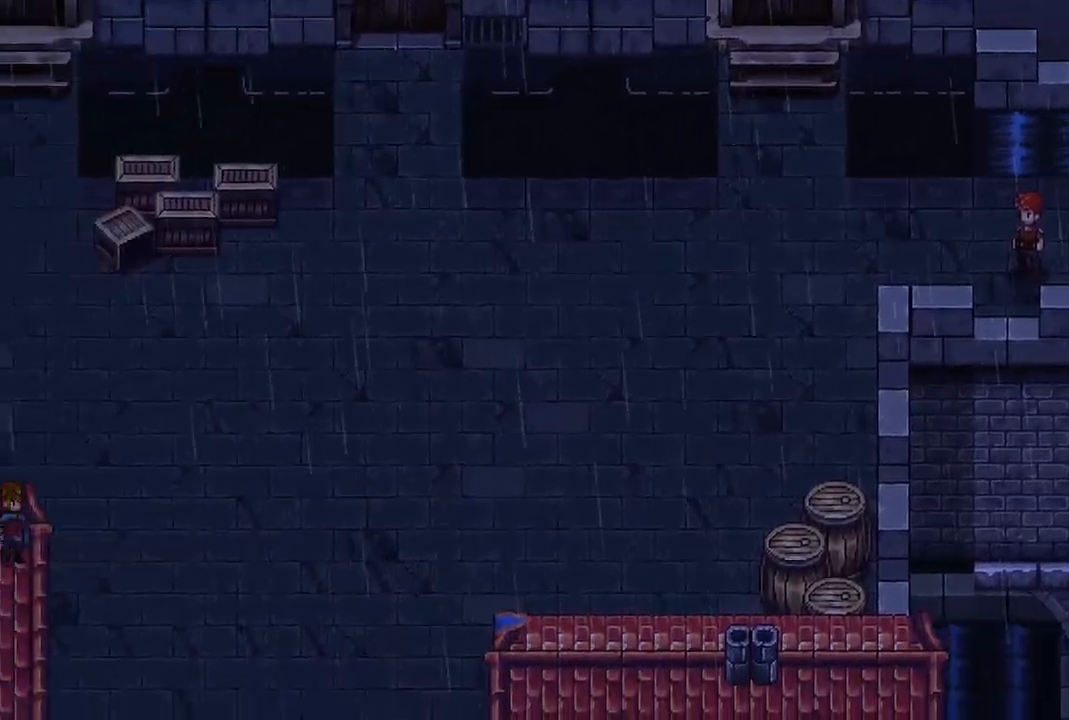
{"buttons": [], "left_stick": "center", "right_stick": "center", "events": []}
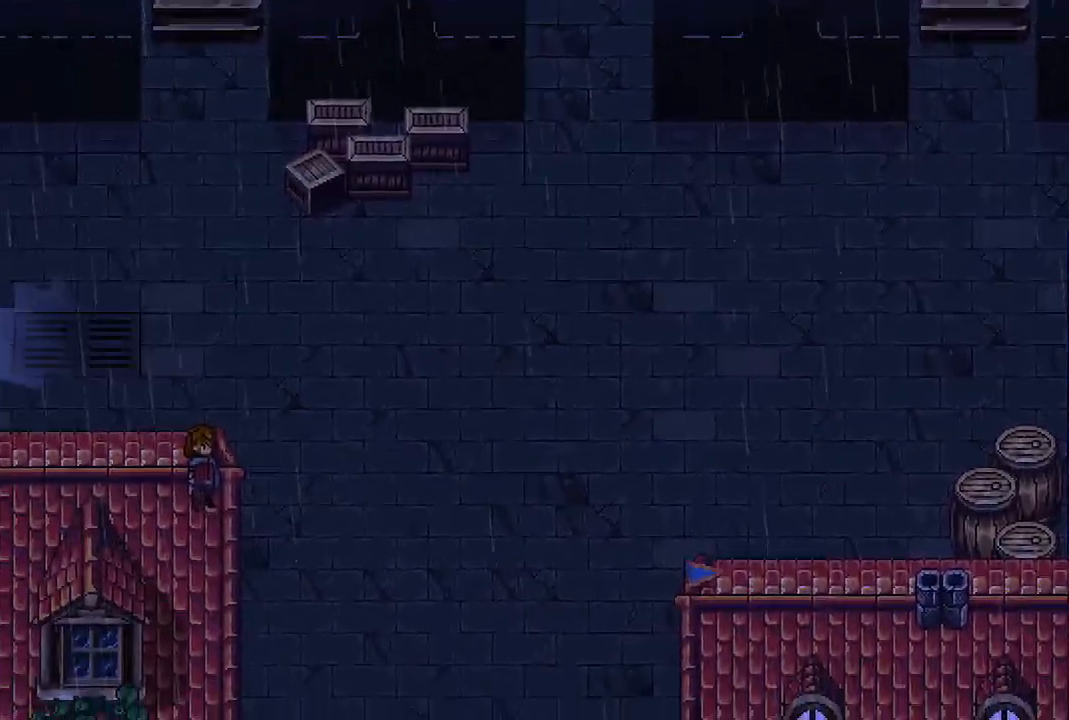
{"buttons": [], "left_stick": "center", "right_stick": "center", "events": []}
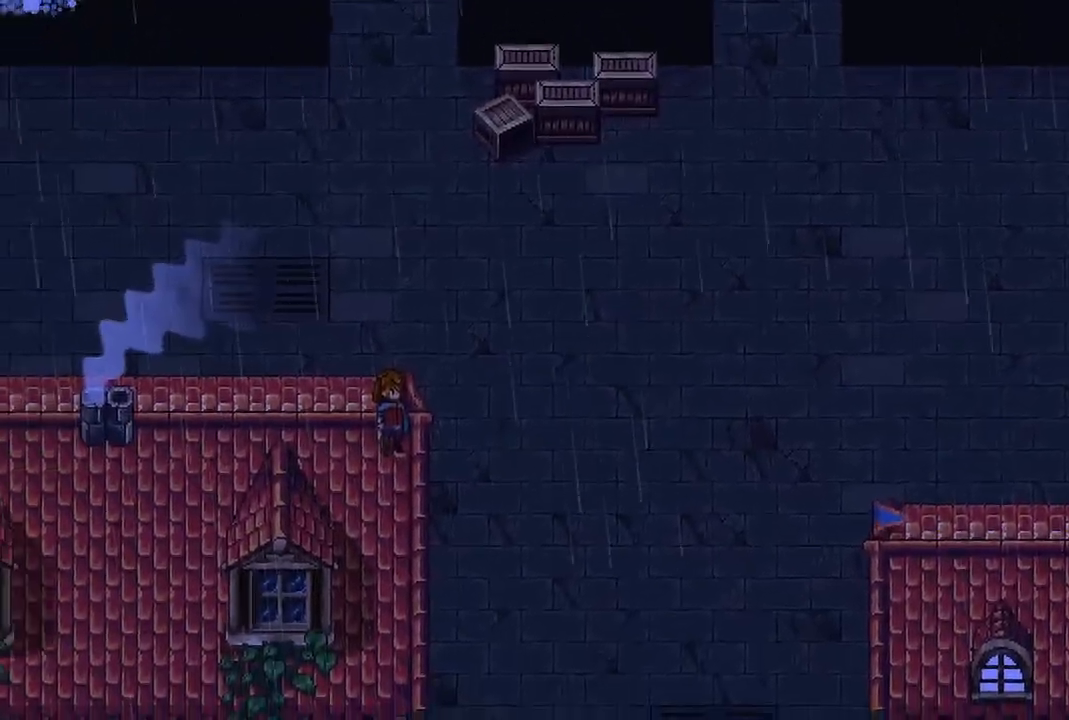
{"buttons": [], "left_stick": "center", "right_stick": "center", "events": []}
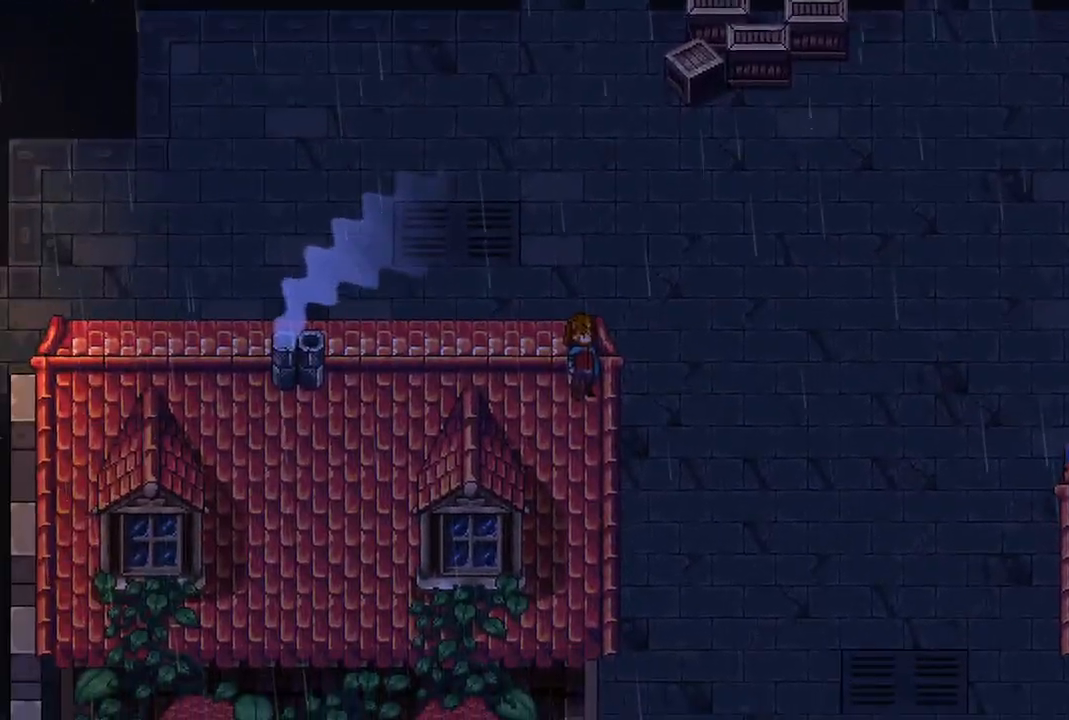
{"buttons": [], "left_stick": "center", "right_stick": "center", "events": []}
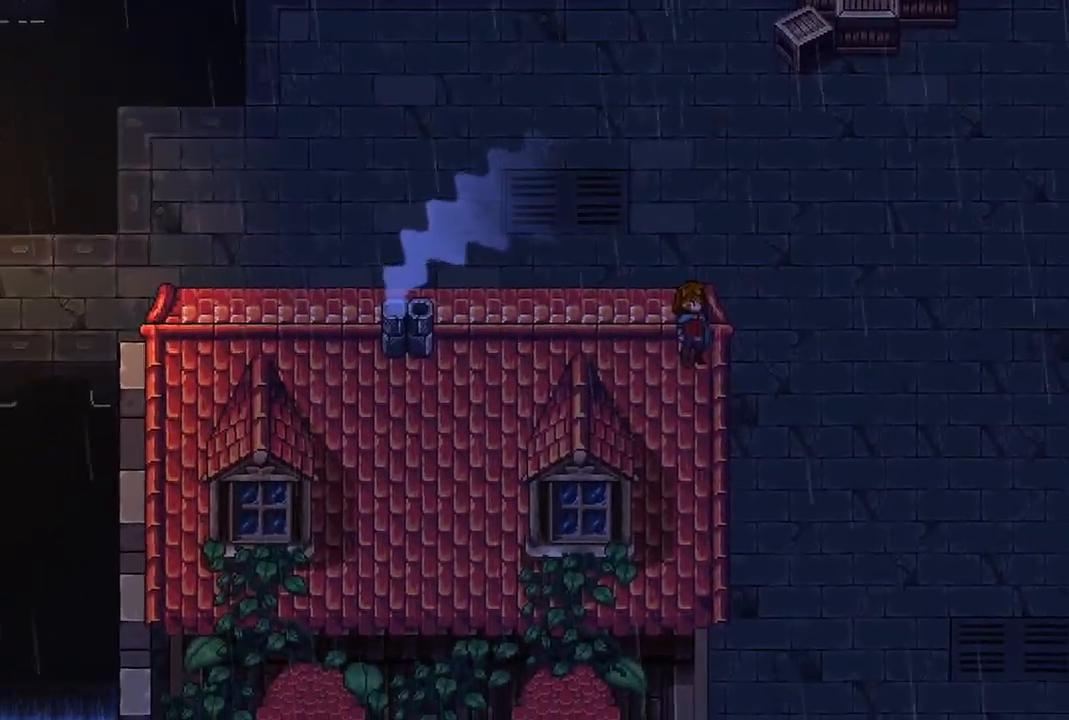
{"buttons": [], "left_stick": "center", "right_stick": "center", "events": []}
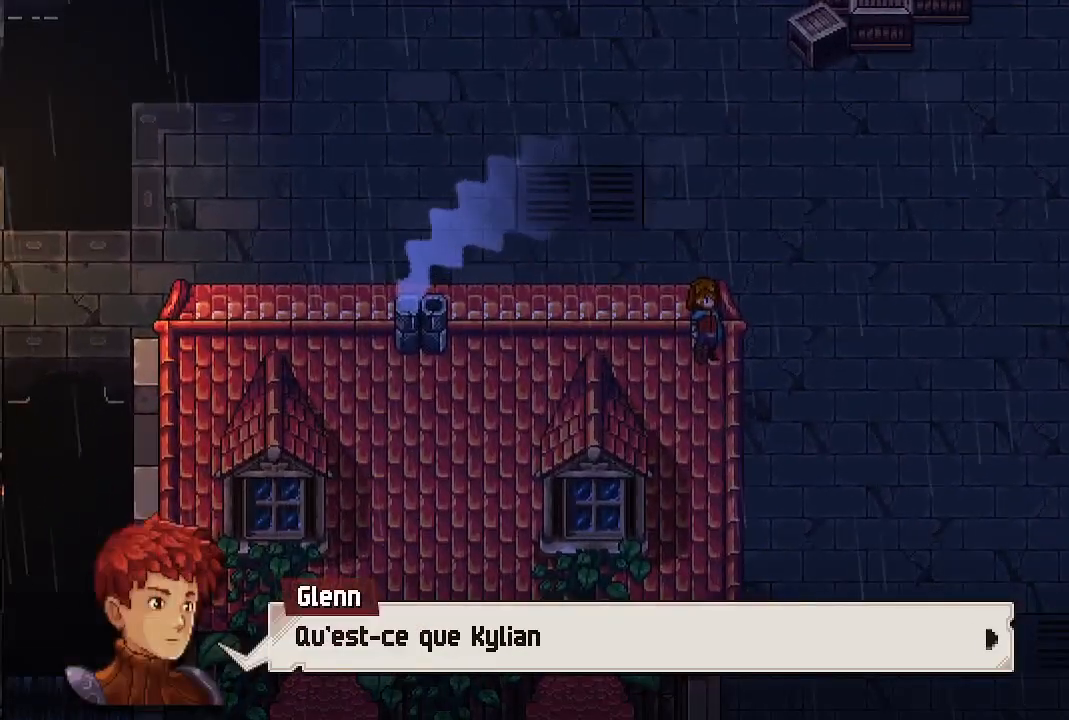
{"buttons": [], "left_stick": "center", "right_stick": "center", "events": []}
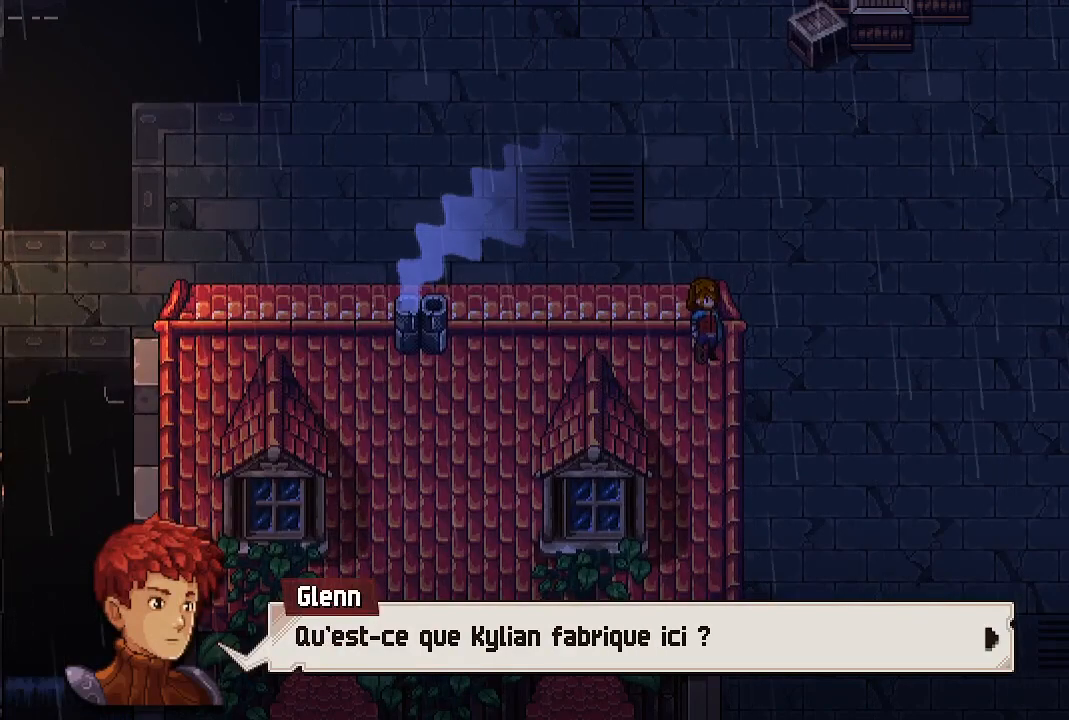
{"buttons": [], "left_stick": "center", "right_stick": "center", "events": [[183, "A", "down"], [317, "A", "up"]]}
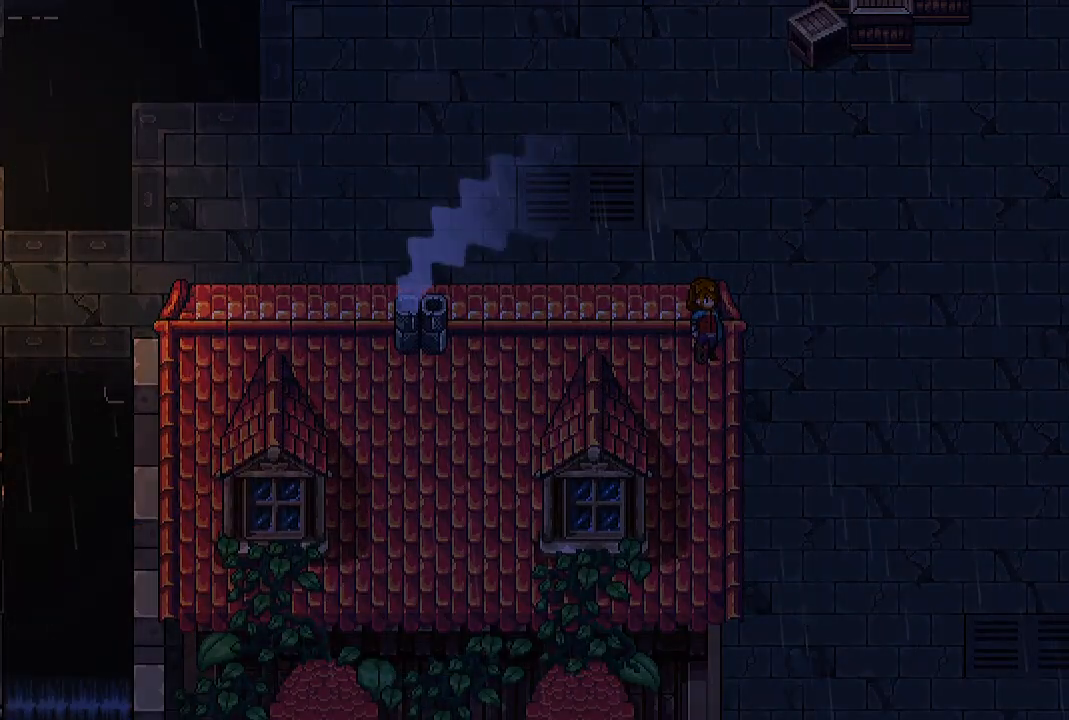
{"buttons": [], "left_stick": "center", "right_stick": "center", "events": []}
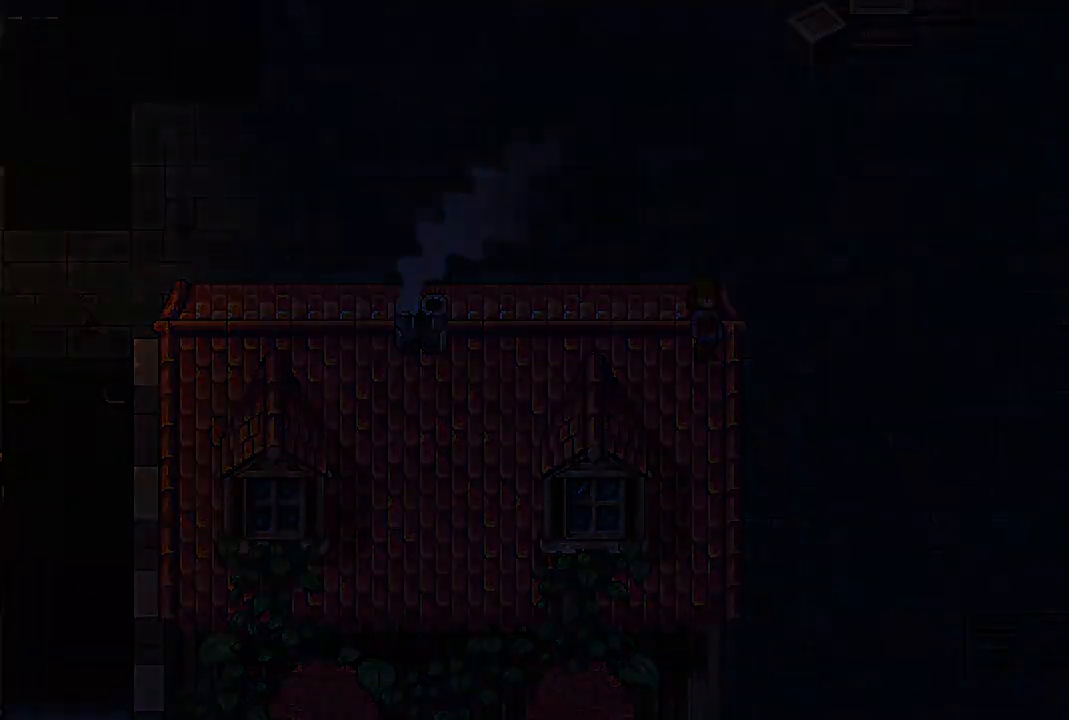
{"buttons": [], "left_stick": "center", "right_stick": "center", "events": []}
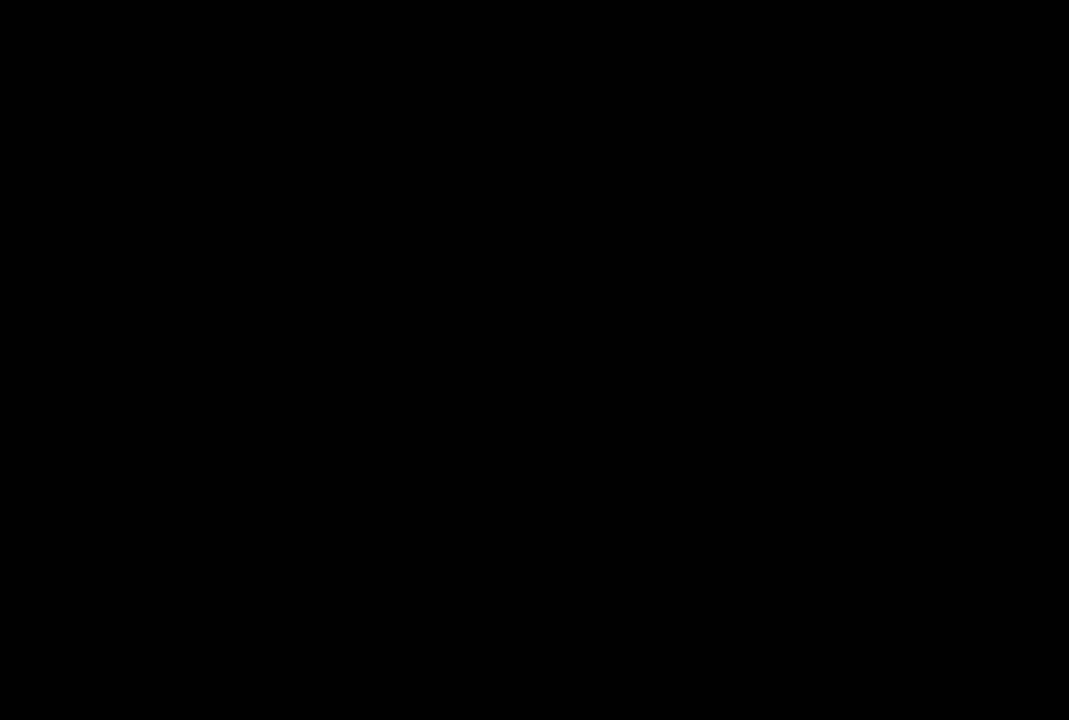
{"buttons": [], "left_stick": "center", "right_stick": "center", "events": []}